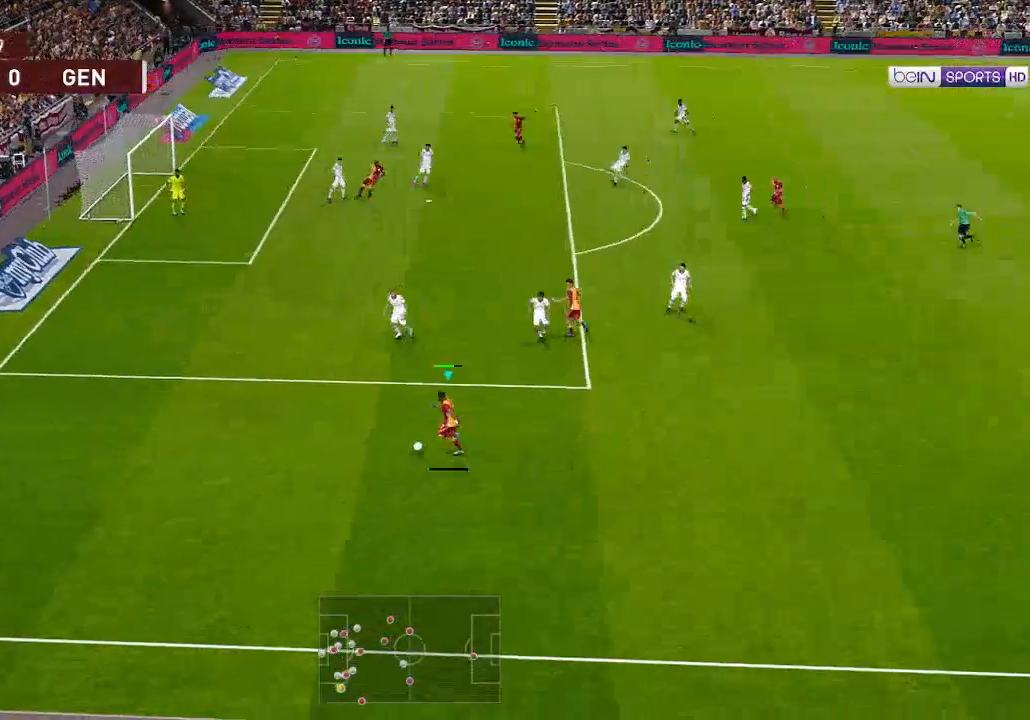
Gameplay with a controller (Xbox layout); each line is a JSON object with the inputs held at the frame after it. "events" lists button and stick changes between this image and that frame as [ms after this image, input, new state], when the widget could be followed in between.
{"buttons": ["DPAD_UP"], "left_stick": "center", "right_stick": "center", "events": [[133, "B", "up"]]}
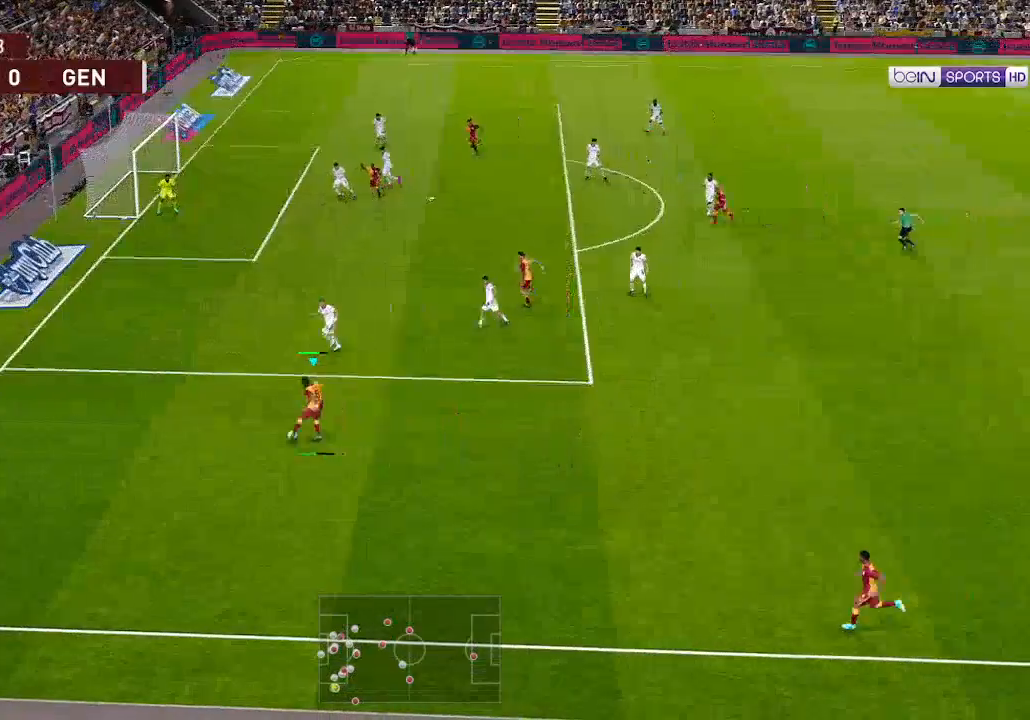
{"buttons": ["X", "DPAD_LEFT"], "left_stick": "center", "right_stick": "center", "events": [[333, "DPAD_LEFT", "down"], [367, "DPAD_UP", "up"], [467, "X", "down"]]}
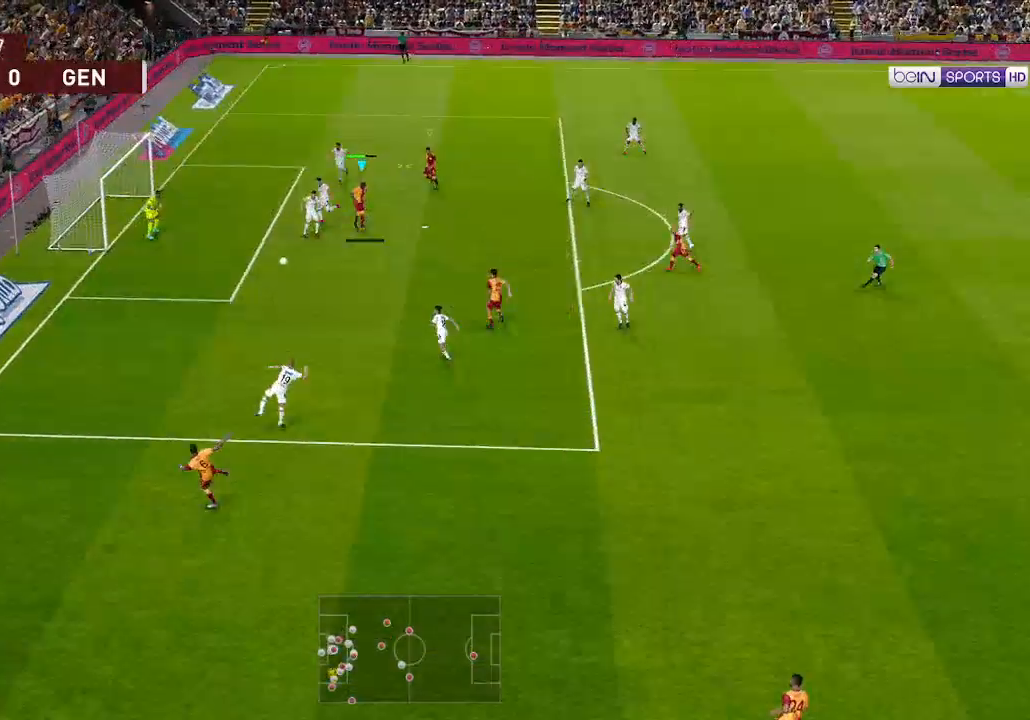
{"buttons": ["DPAD_LEFT"], "left_stick": "center", "right_stick": "center", "events": [[67, "X", "up"]]}
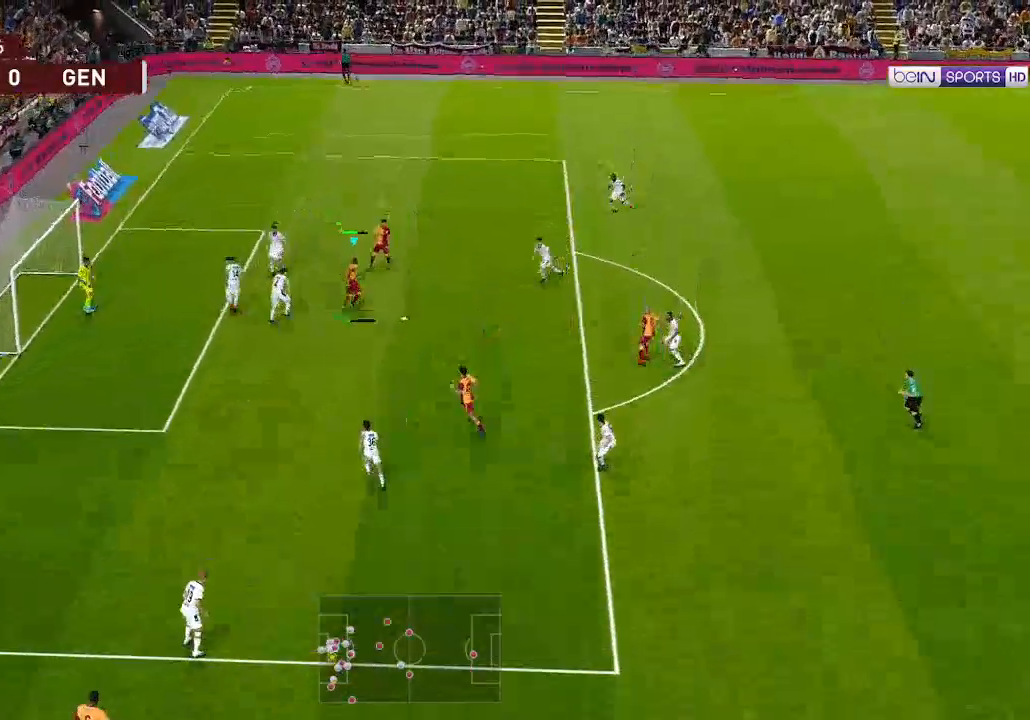
{"buttons": ["DPAD_LEFT"], "left_stick": "center", "right_stick": "center", "events": []}
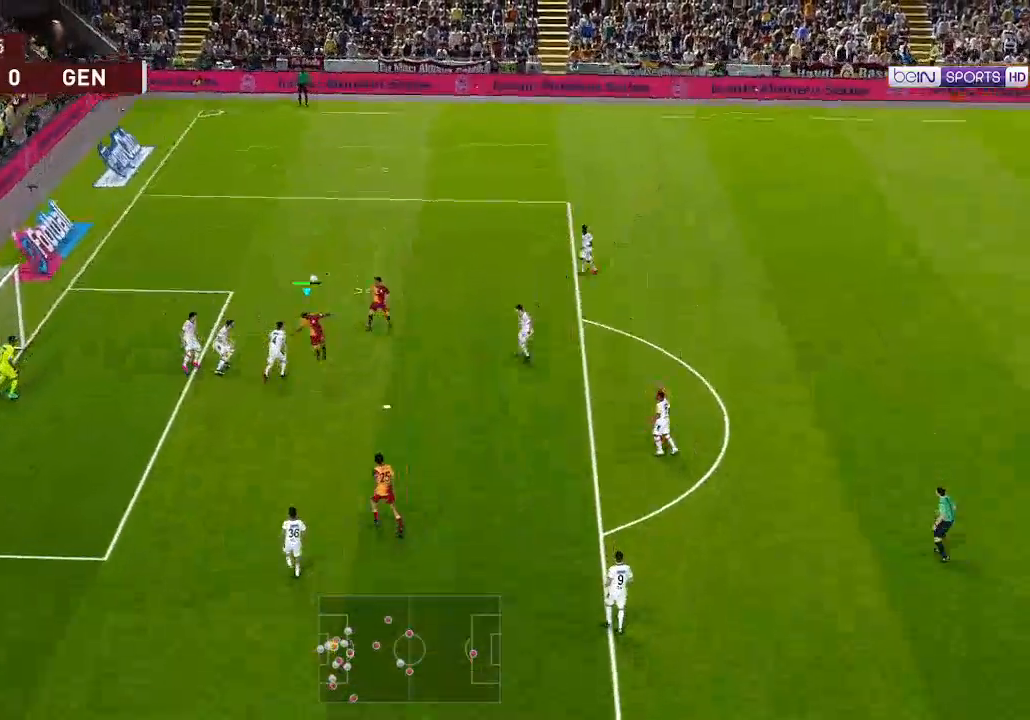
{"buttons": ["R1", "DPAD_UP"], "left_stick": "center", "right_stick": "center", "events": [[133, "R1", "down"], [200, "DPAD_UP", "down"], [200, "L1", "down"], [300, "L1", "up"], [333, "DPAD_LEFT", "up"]]}
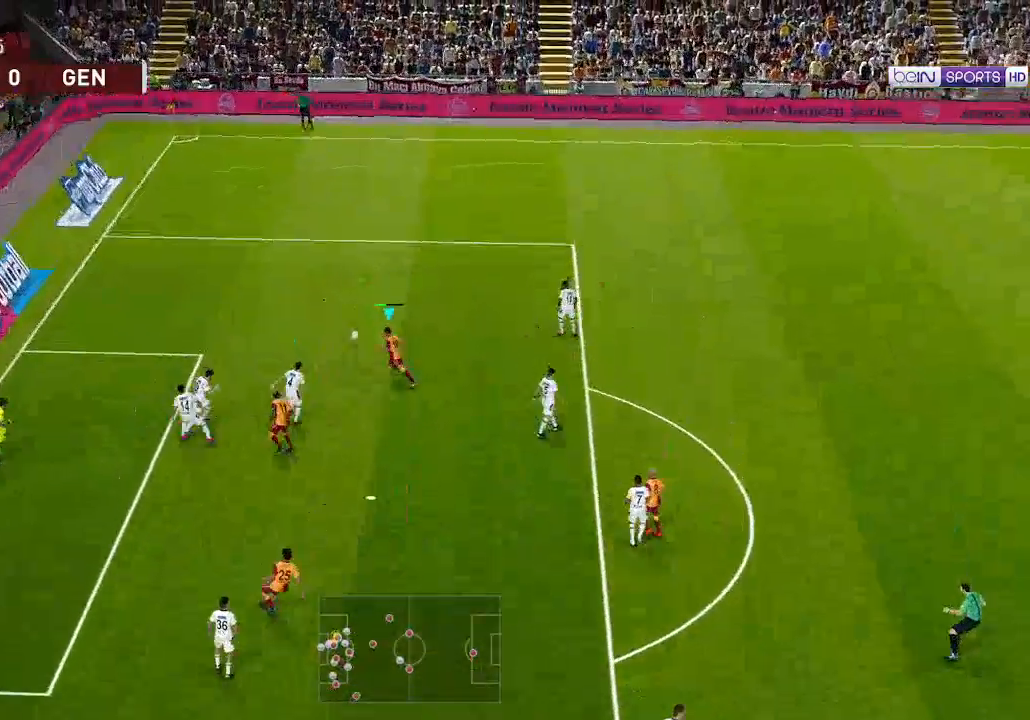
{"buttons": ["R1", "DPAD_UP"], "left_stick": "center", "right_stick": "center", "events": []}
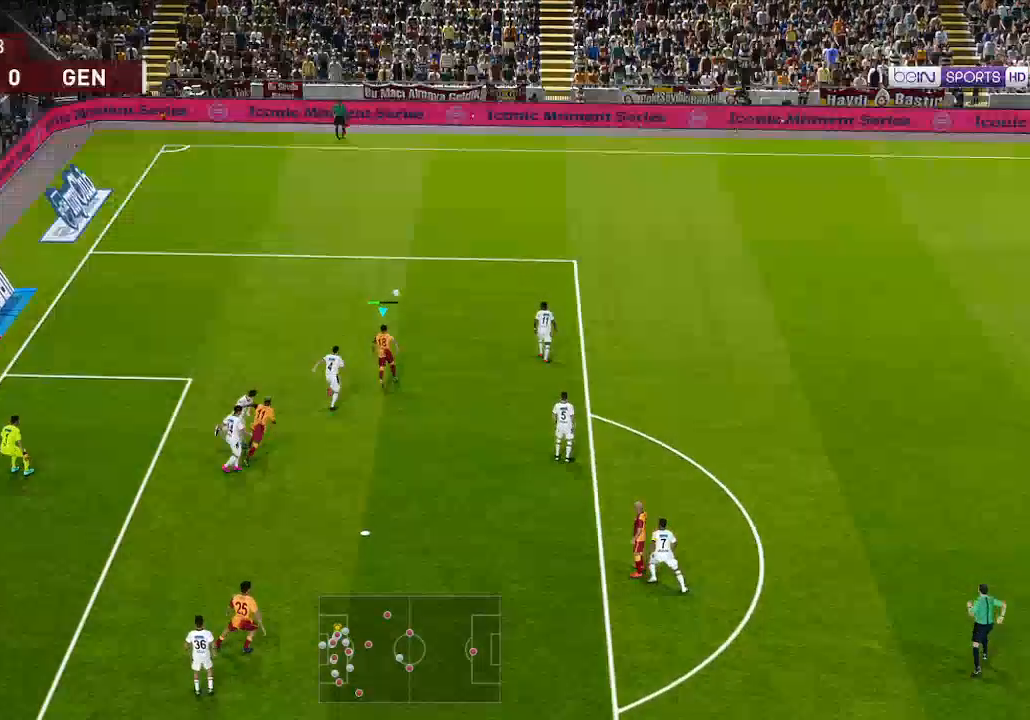
{"buttons": ["R1", "DPAD_UP"], "left_stick": "center", "right_stick": "center", "events": []}
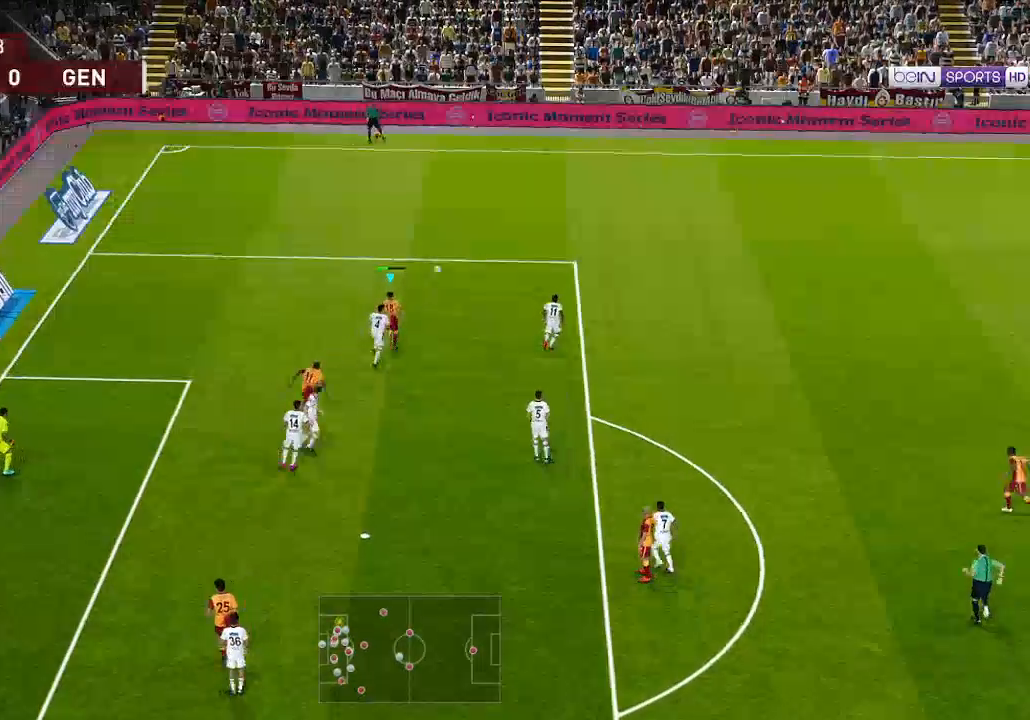
{"buttons": ["R1", "DPAD_UP", "DPAD_RIGHT"], "left_stick": "center", "right_stick": "center", "events": [[300, "DPAD_RIGHT", "down"]]}
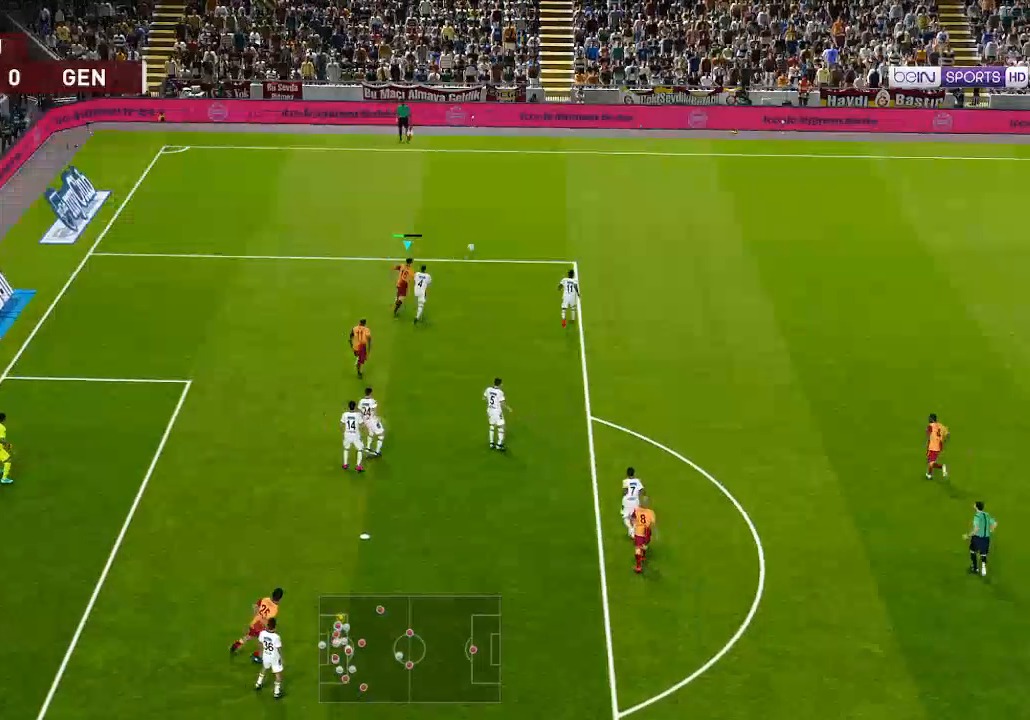
{"buttons": ["R1", "DPAD_UP", "DPAD_RIGHT"], "left_stick": "center", "right_stick": "center", "events": []}
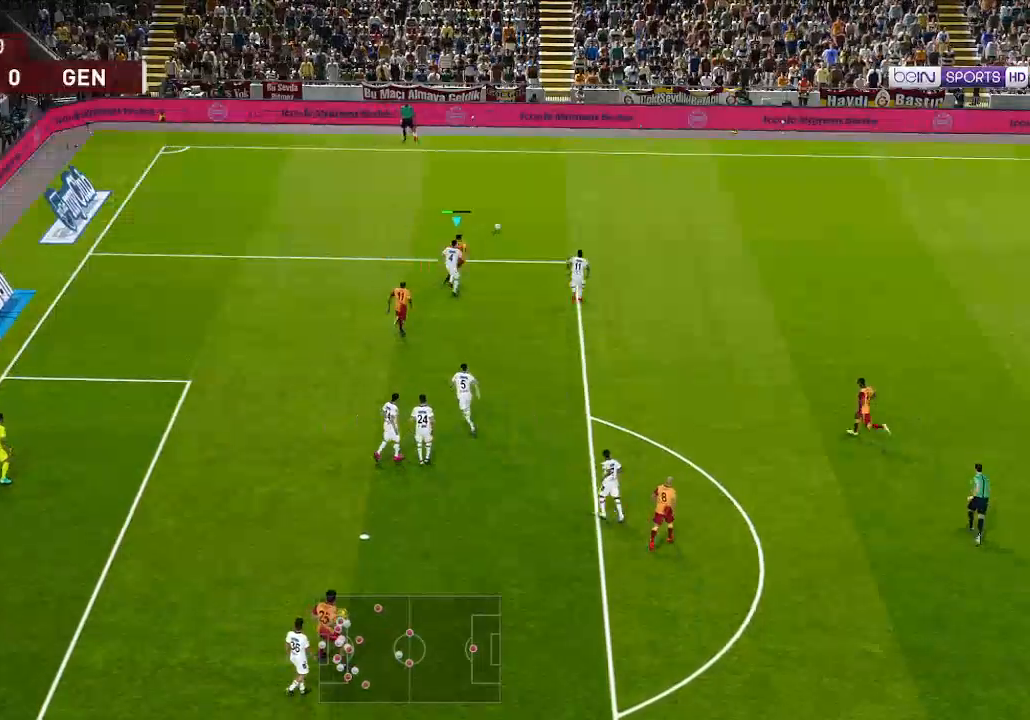
{"buttons": ["R1", "DPAD_UP"], "left_stick": "center", "right_stick": "center", "events": [[33, "DPAD_RIGHT", "up"]]}
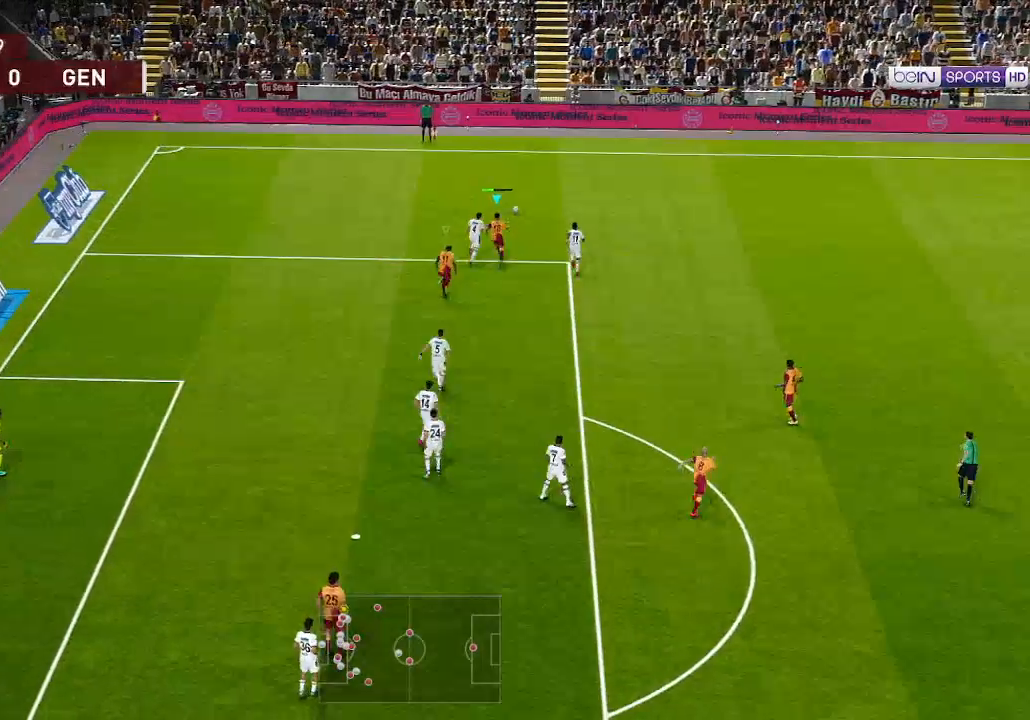
{"buttons": ["R1", "DPAD_UP", "DPAD_RIGHT"], "left_stick": "center", "right_stick": "center", "events": [[500, "DPAD_RIGHT", "down"]]}
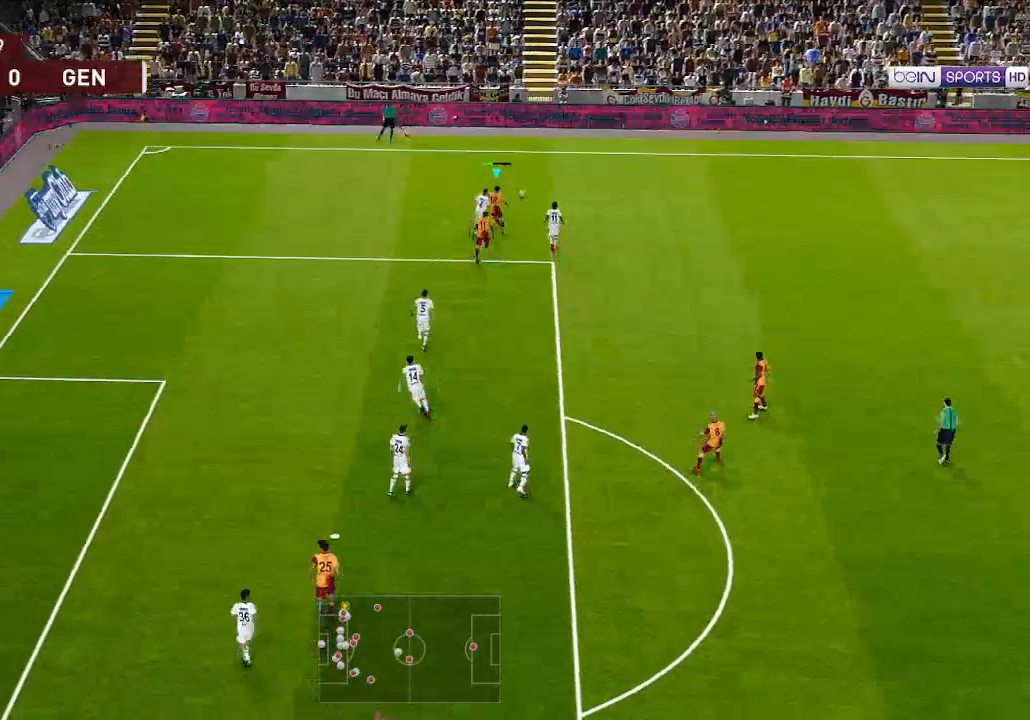
{"buttons": ["R1", "DPAD_RIGHT"], "left_stick": "center", "right_stick": "center", "events": [[67, "A", "down"], [133, "A", "up"], [400, "DPAD_UP", "up"]]}
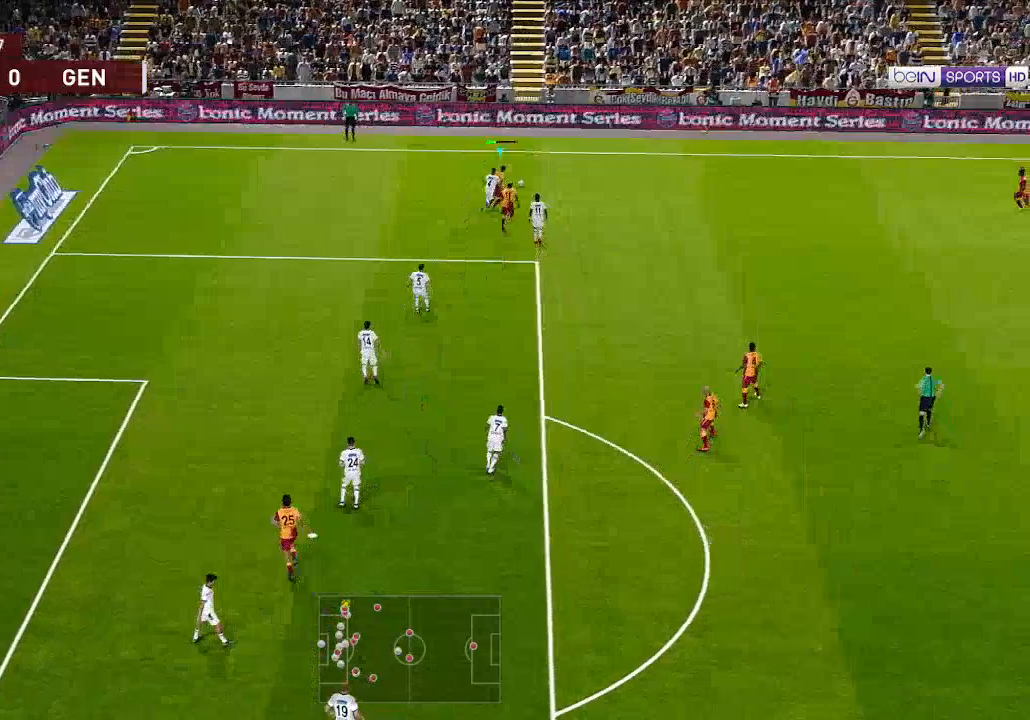
{"buttons": ["R1", "DPAD_UP", "DPAD_RIGHT"], "left_stick": "center", "right_stick": "center", "events": [[367, "DPAD_UP", "down"]]}
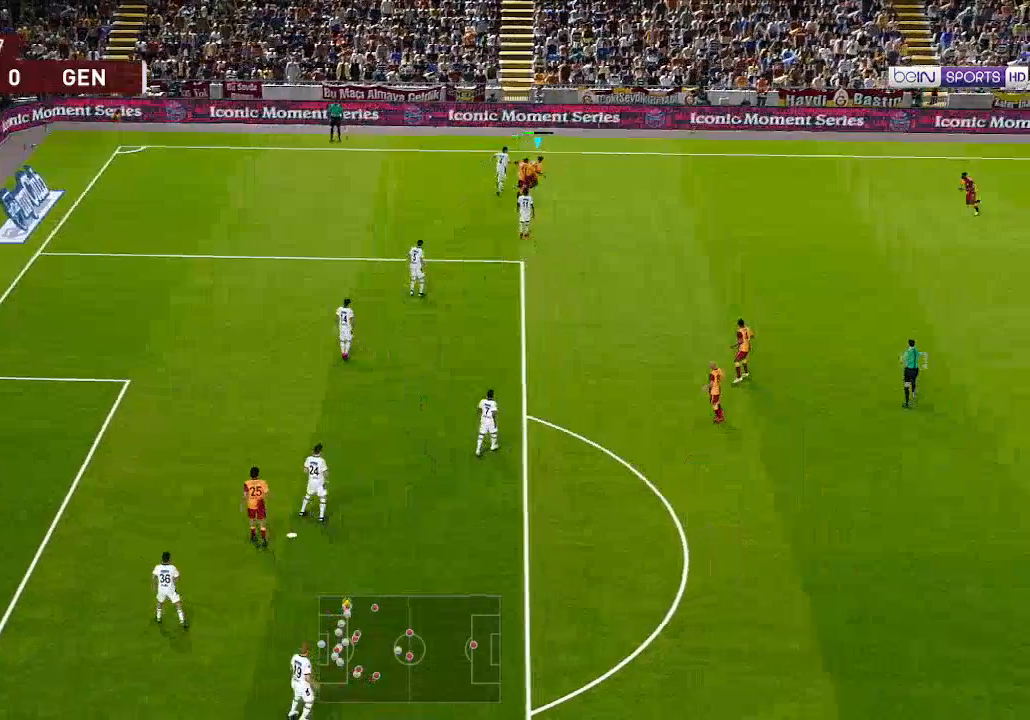
{"buttons": ["R1", "DPAD_UP"], "left_stick": "center", "right_stick": "center", "events": [[500, "DPAD_RIGHT", "up"]]}
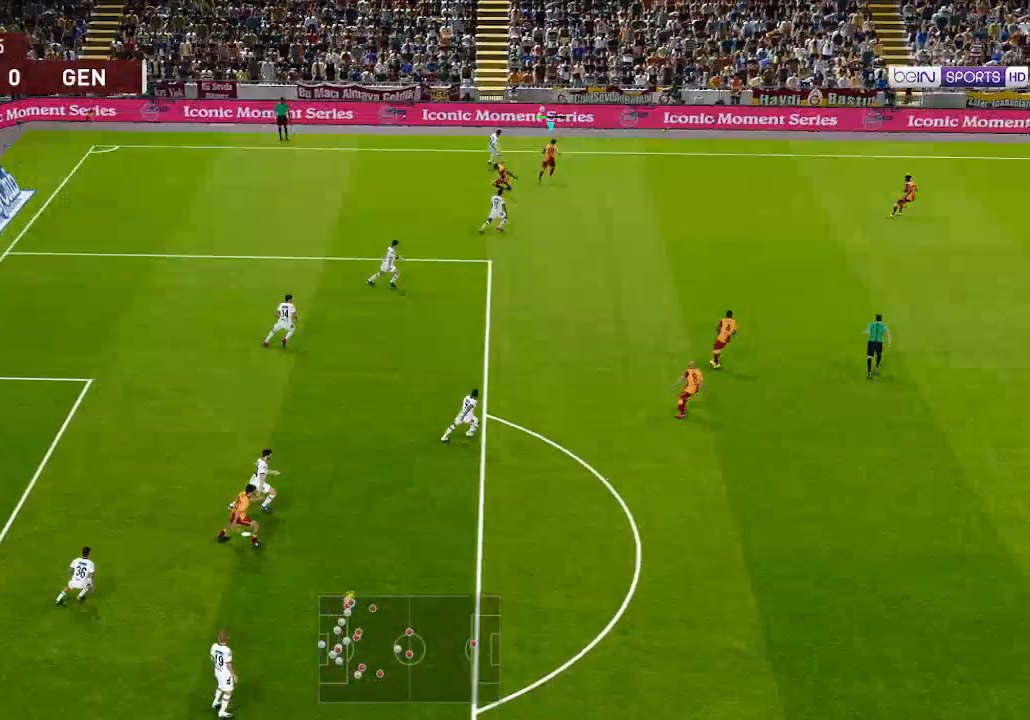
{"buttons": [], "left_stick": "center", "right_stick": "center", "events": [[100, "DPAD_LEFT", "down"], [100, "DPAD_UP", "up"], [200, "A", "down"], [200, "DPAD_LEFT", "up"], [267, "A", "up"], [300, "R1", "up"]]}
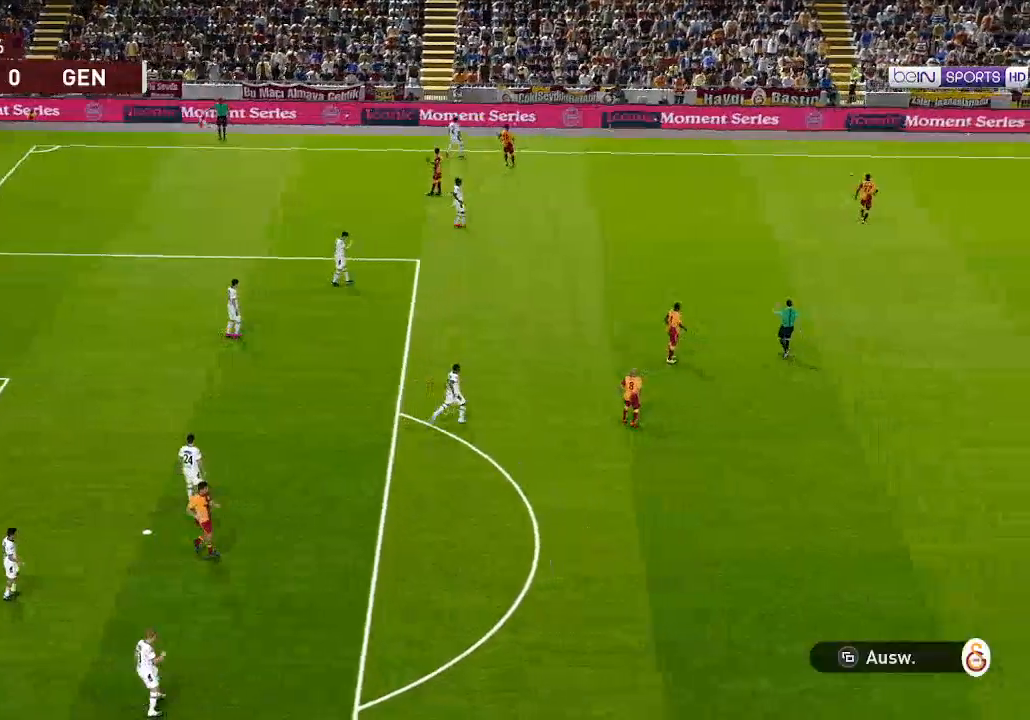
{"buttons": [], "left_stick": "center", "right_stick": "center", "events": []}
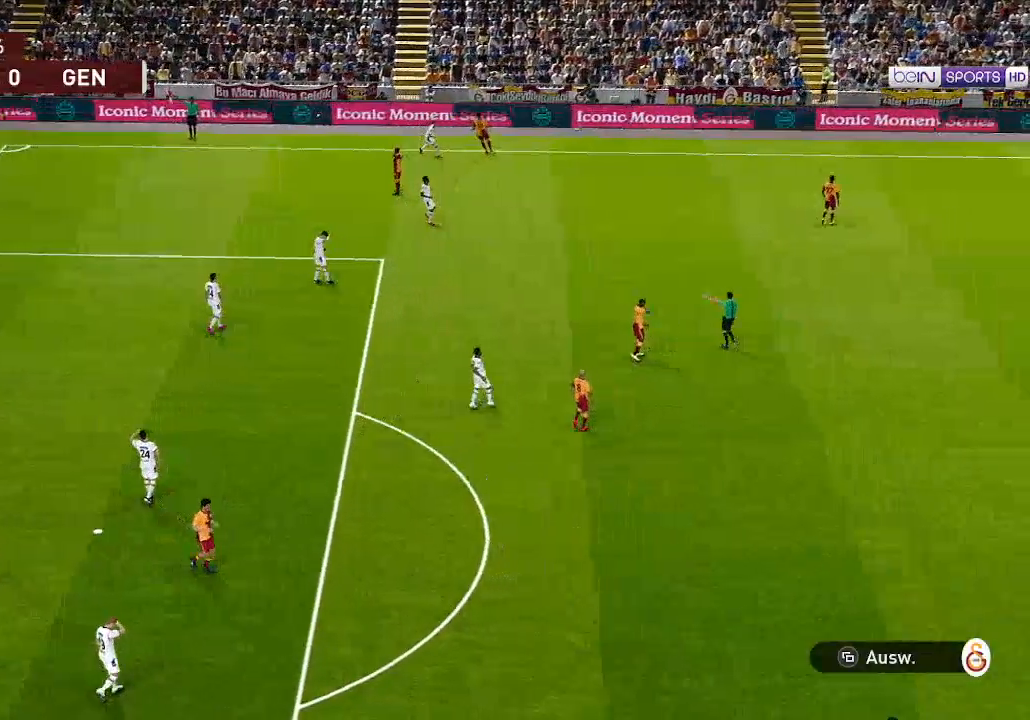
{"buttons": [], "left_stick": "center", "right_stick": "center", "events": [[100, "START", "down"], [267, "START", "up"]]}
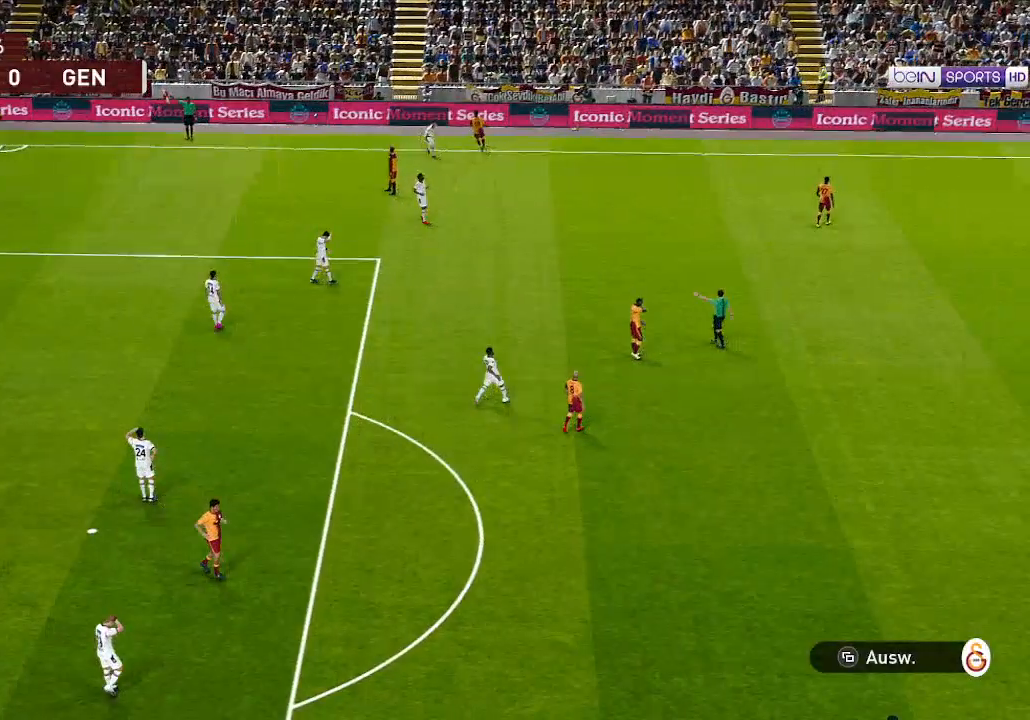
{"buttons": [], "left_stick": "center", "right_stick": "center", "events": []}
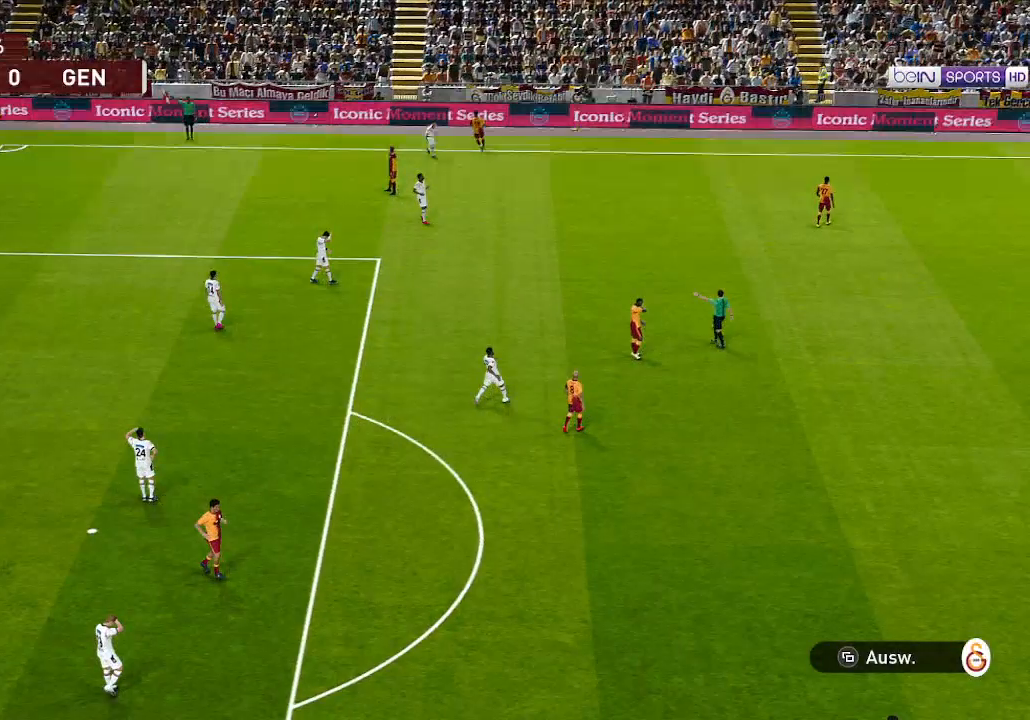
{"buttons": [], "left_stick": "center", "right_stick": "center", "events": []}
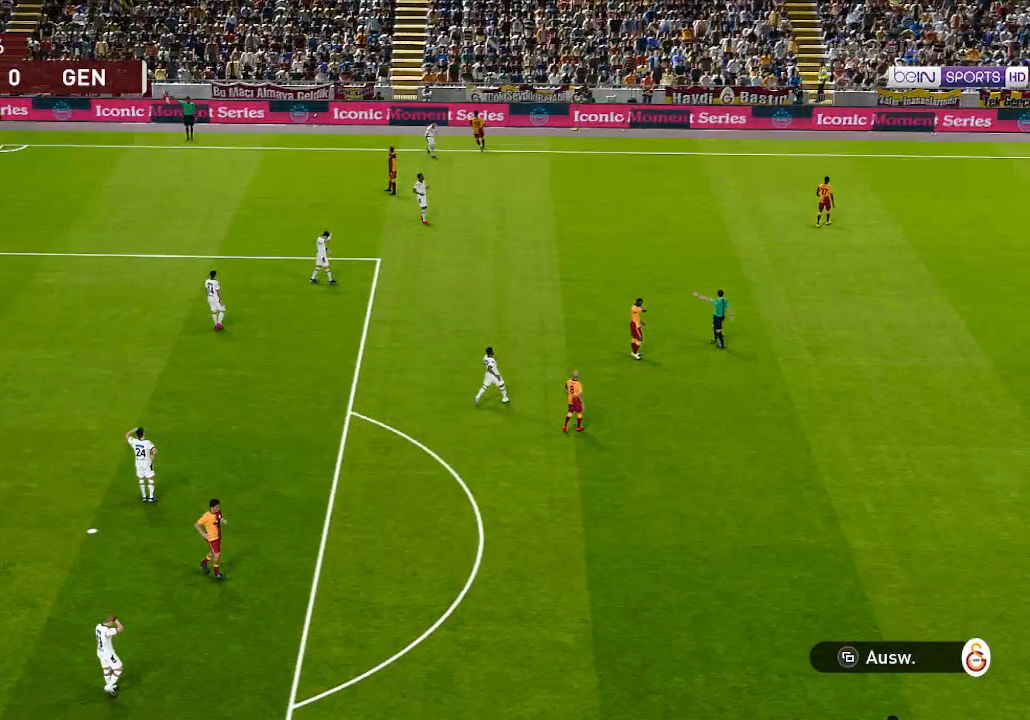
{"buttons": [], "left_stick": "center", "right_stick": "center", "events": []}
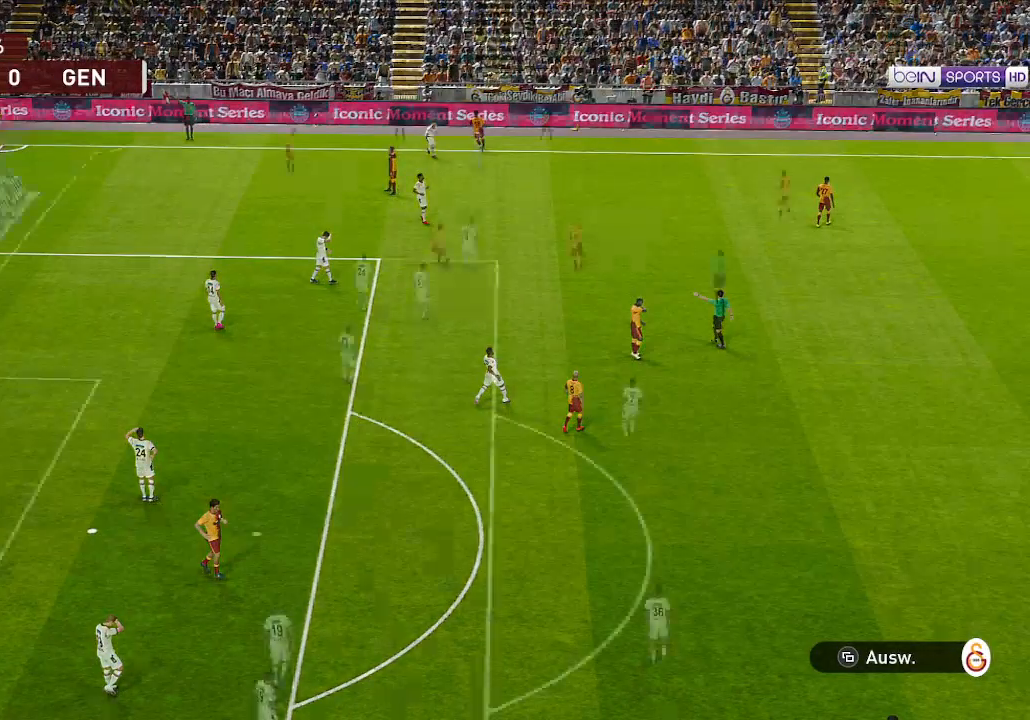
{"buttons": ["DPAD_LEFT"], "left_stick": "center", "right_stick": "center", "events": [[400, "DPAD_LEFT", "down"]]}
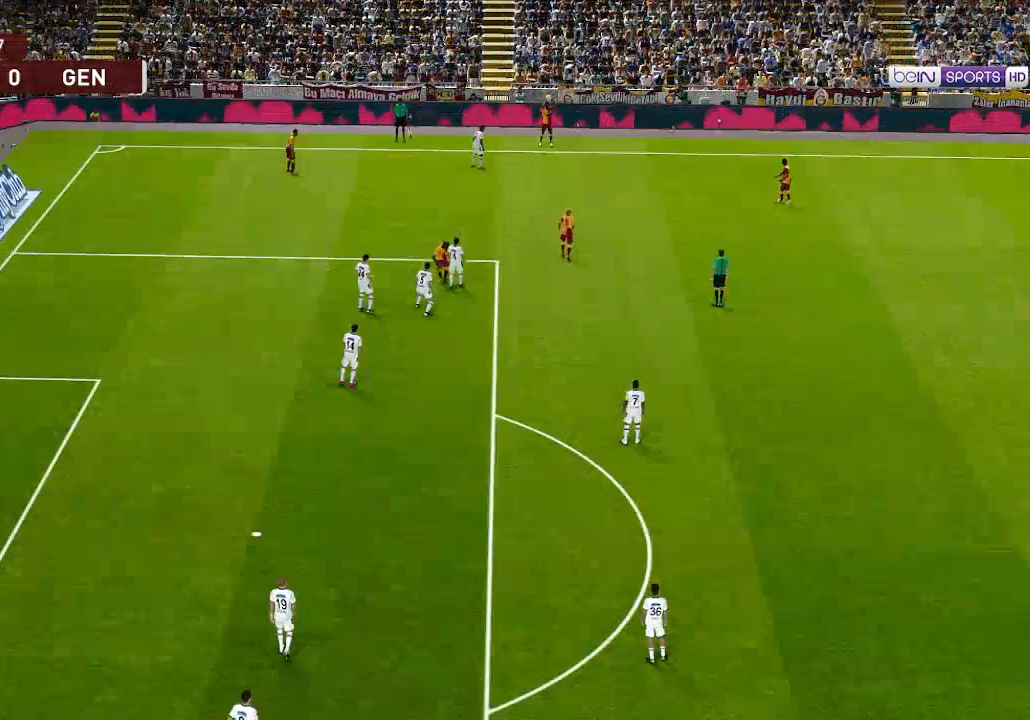
{"buttons": ["DPAD_LEFT"], "left_stick": "center", "right_stick": "center", "events": [[167, "A", "down"], [267, "A", "up"]]}
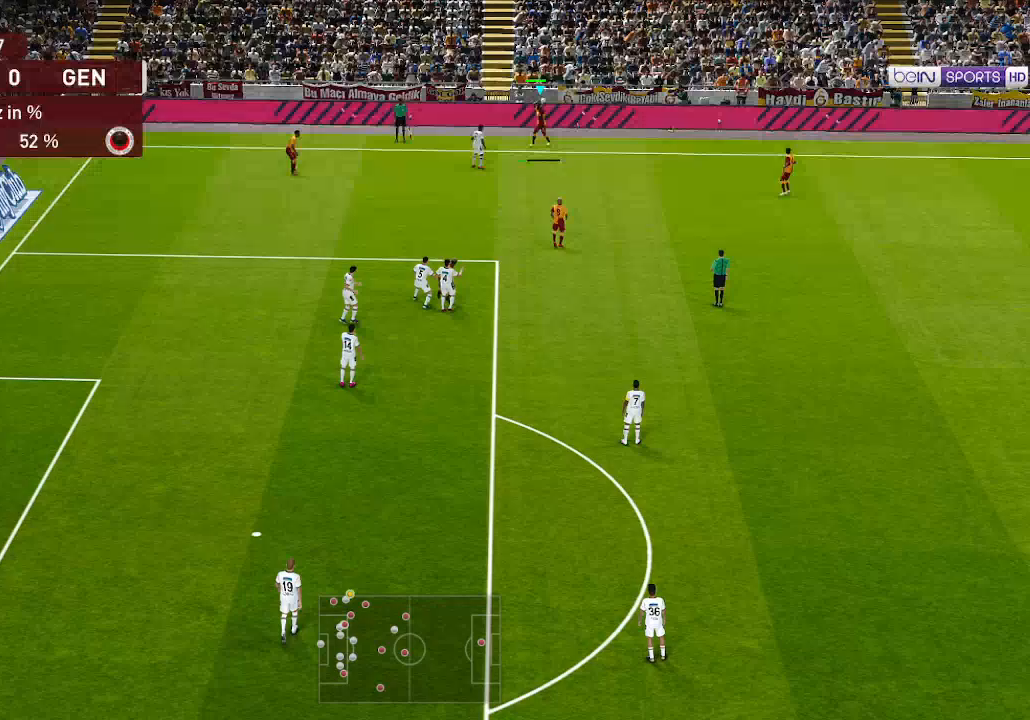
{"buttons": ["DPAD_DOWN", "DPAD_LEFT"], "left_stick": "center", "right_stick": "center", "events": [[267, "DPAD_DOWN", "down"]]}
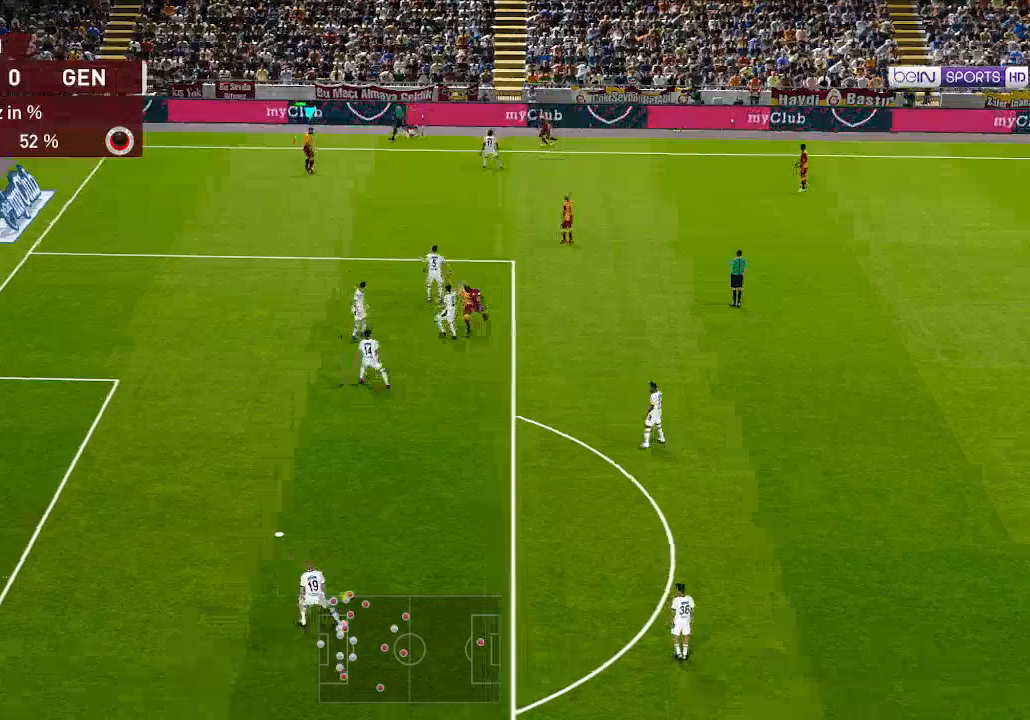
{"buttons": ["DPAD_DOWN"], "left_stick": "center", "right_stick": "center", "events": [[33, "DPAD_LEFT", "up"]]}
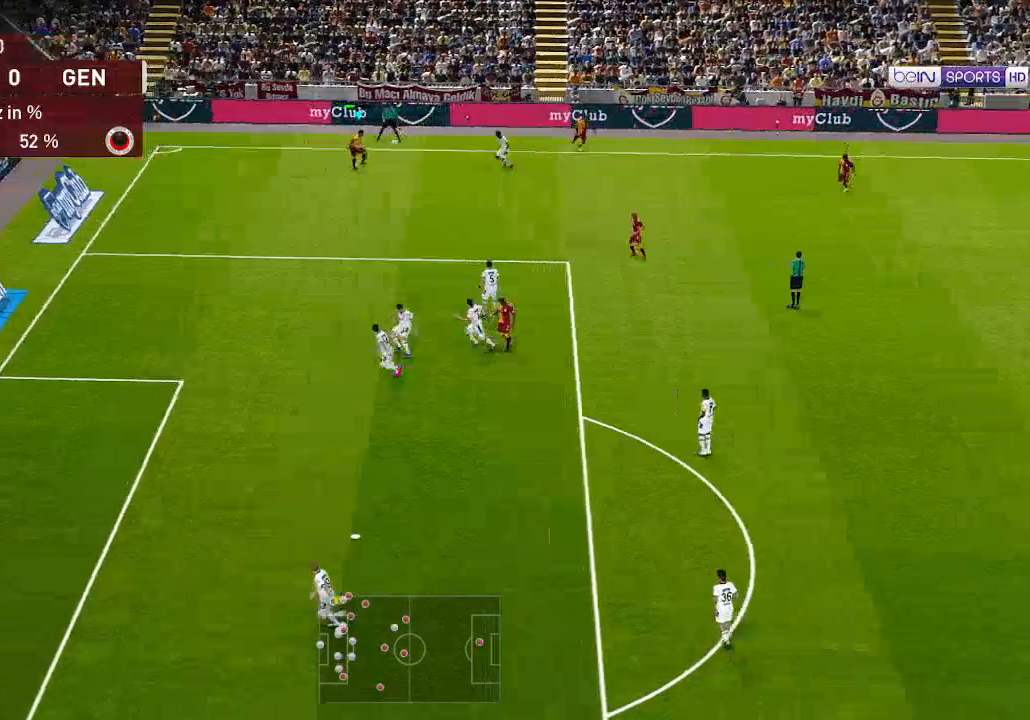
{"buttons": ["DPAD_DOWN"], "left_stick": "center", "right_stick": "center", "events": [[267, "B", "down"], [433, "B", "up"]]}
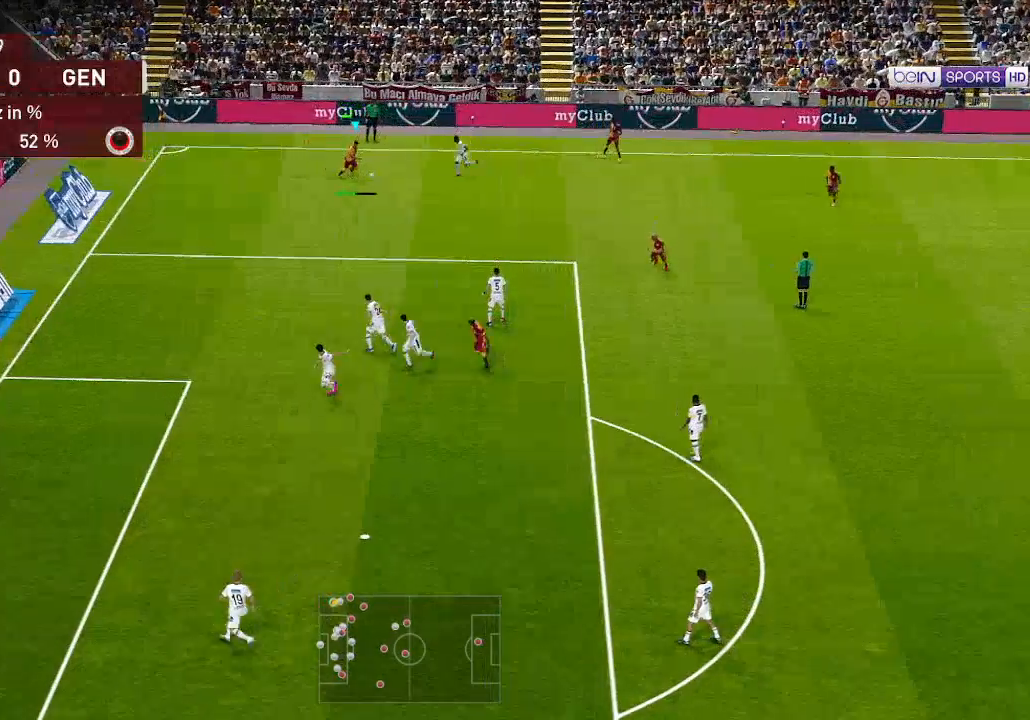
{"buttons": ["DPAD_DOWN"], "left_stick": "center", "right_stick": "center", "events": []}
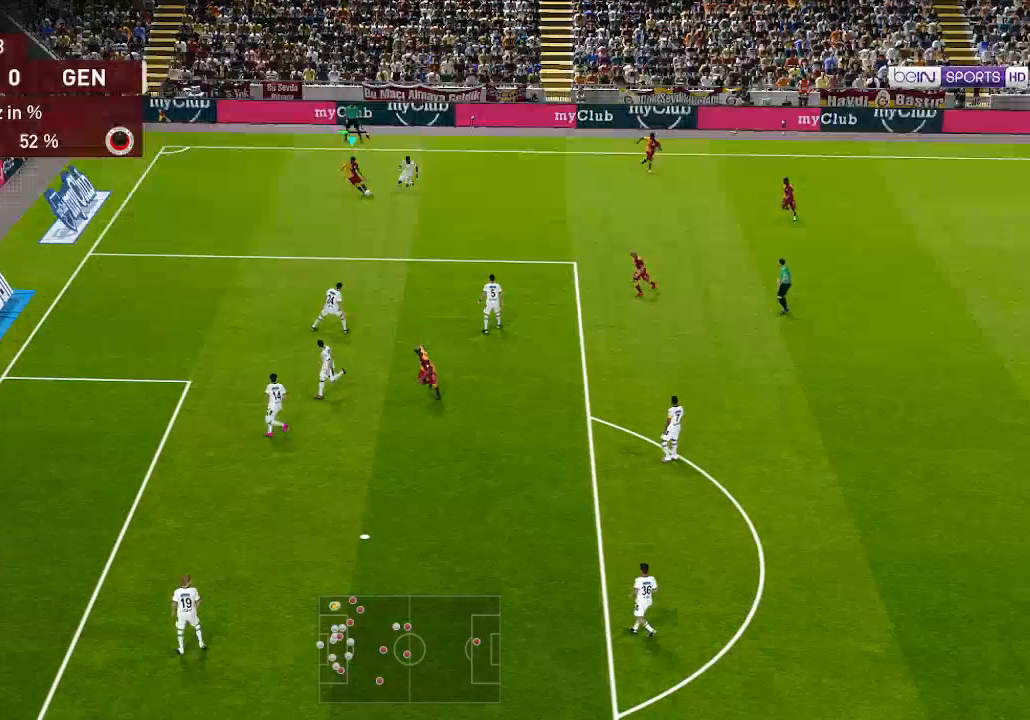
{"buttons": ["DPAD_DOWN", "DPAD_LEFT"], "left_stick": "center", "right_stick": "center", "events": [[200, "DPAD_LEFT", "down"], [400, "X", "down"], [467, "X", "up"]]}
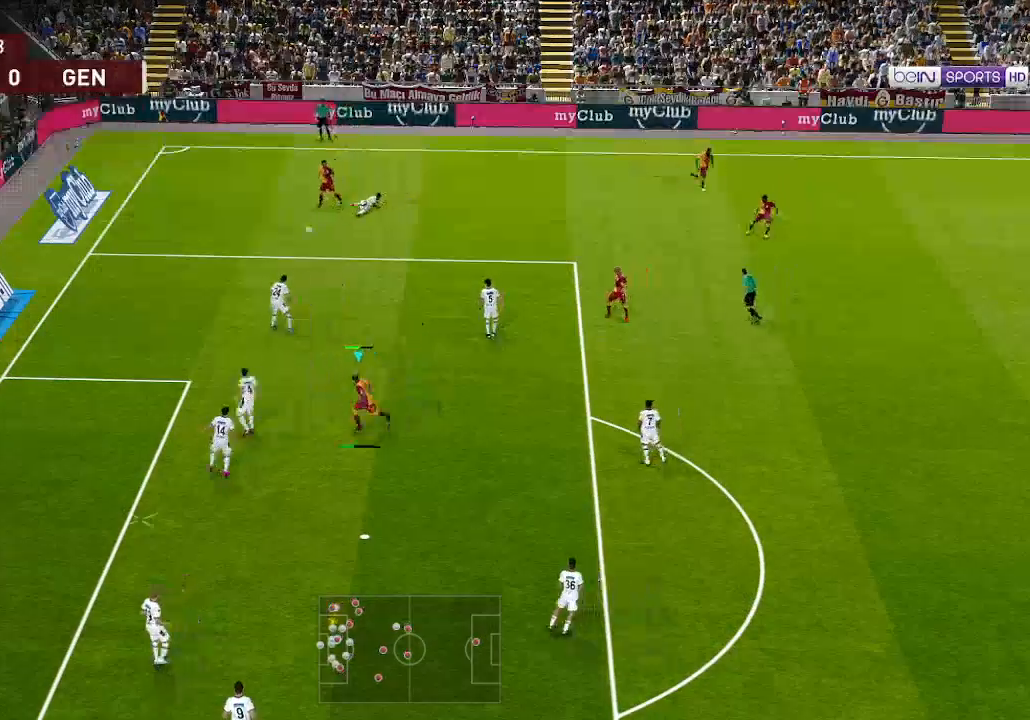
{"buttons": ["R1", "DPAD_DOWN", "DPAD_LEFT"], "left_stick": "center", "right_stick": "center", "events": [[267, "R1", "down"]]}
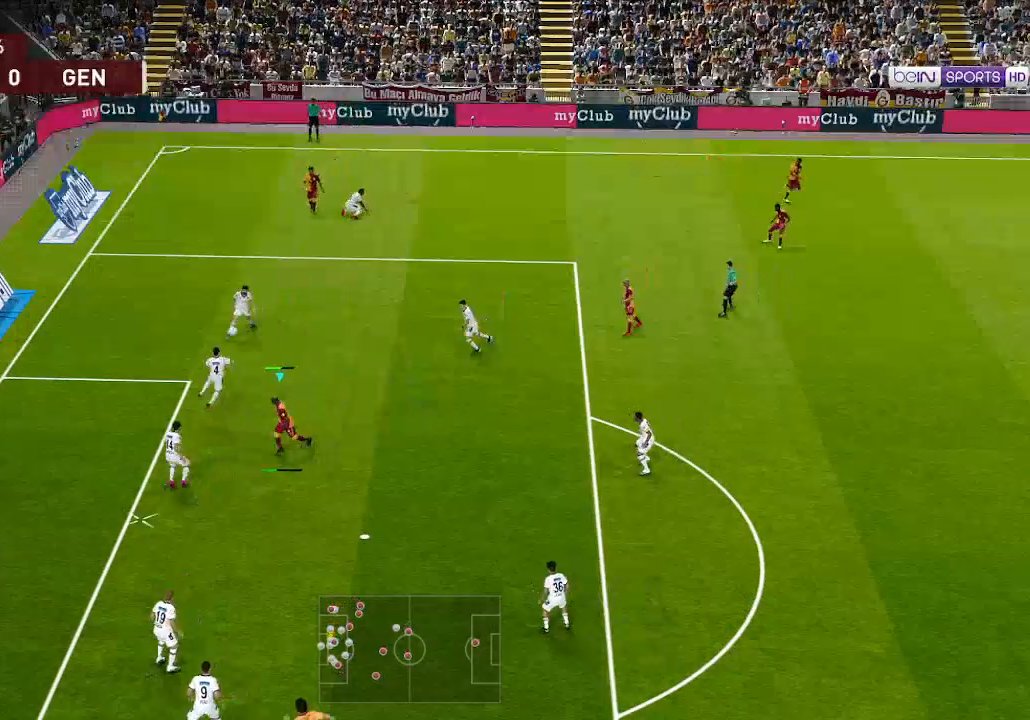
{"buttons": ["R1", "DPAD_DOWN", "DPAD_LEFT"], "left_stick": "center", "right_stick": "center", "events": []}
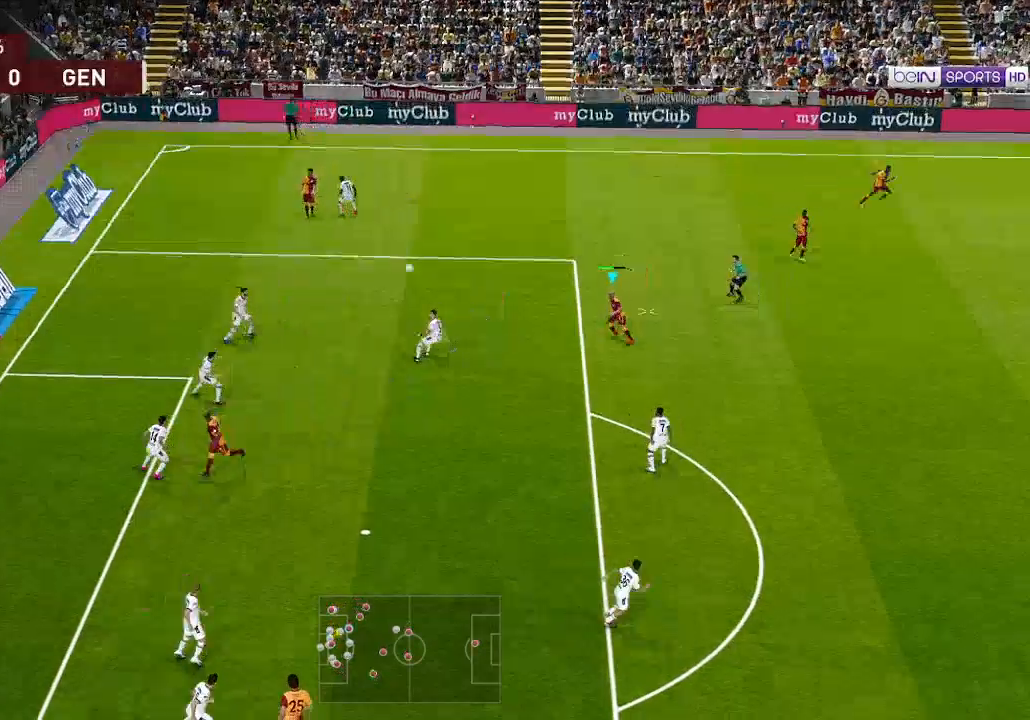
{"buttons": ["DPAD_DOWN"], "left_stick": "center", "right_stick": "center", "events": [[167, "R1", "up"], [333, "DPAD_LEFT", "up"]]}